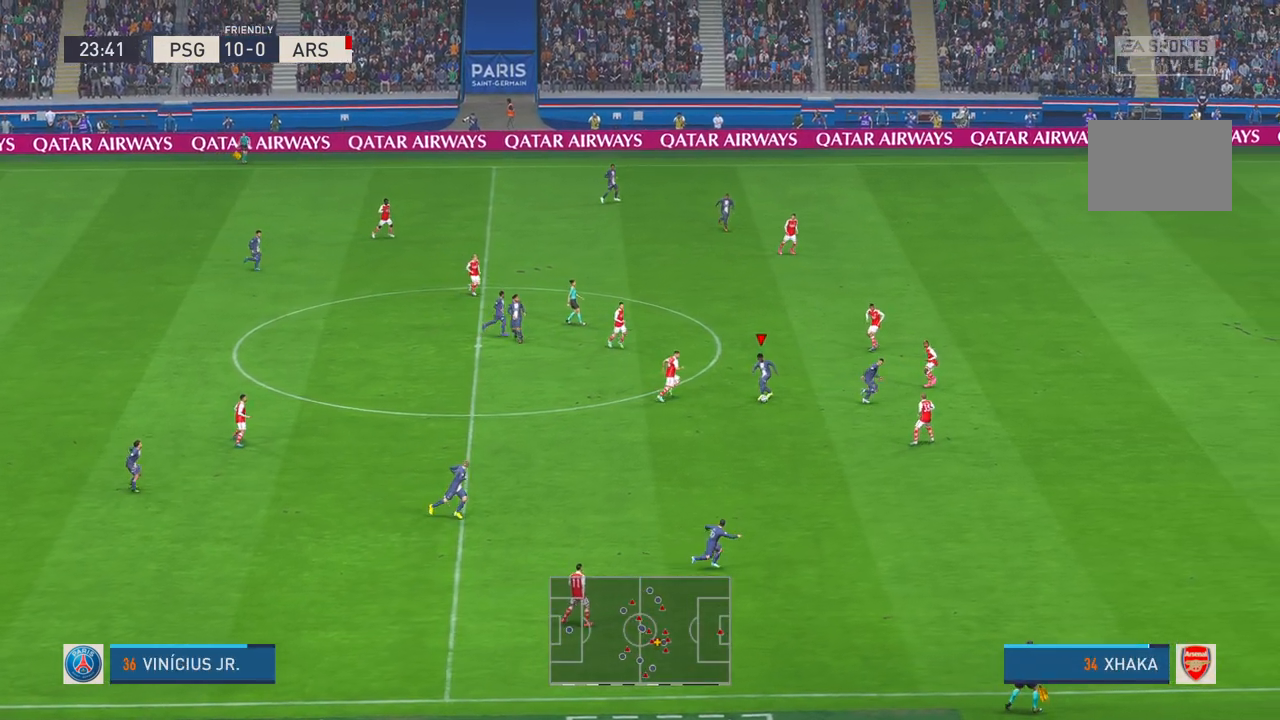
Gameplay with a controller (Xbox layout); each line is a JSON object with the inputs held at the frame after it. "events" lists button and stick changes between this image and that frame as [ms after this image, input, new state], when the widget could be followed in between. Not read: L3 R3.
{"buttons": ["R2"], "left_stick": "down", "right_stick": "center", "events": [[100, "left_stick", "down"]]}
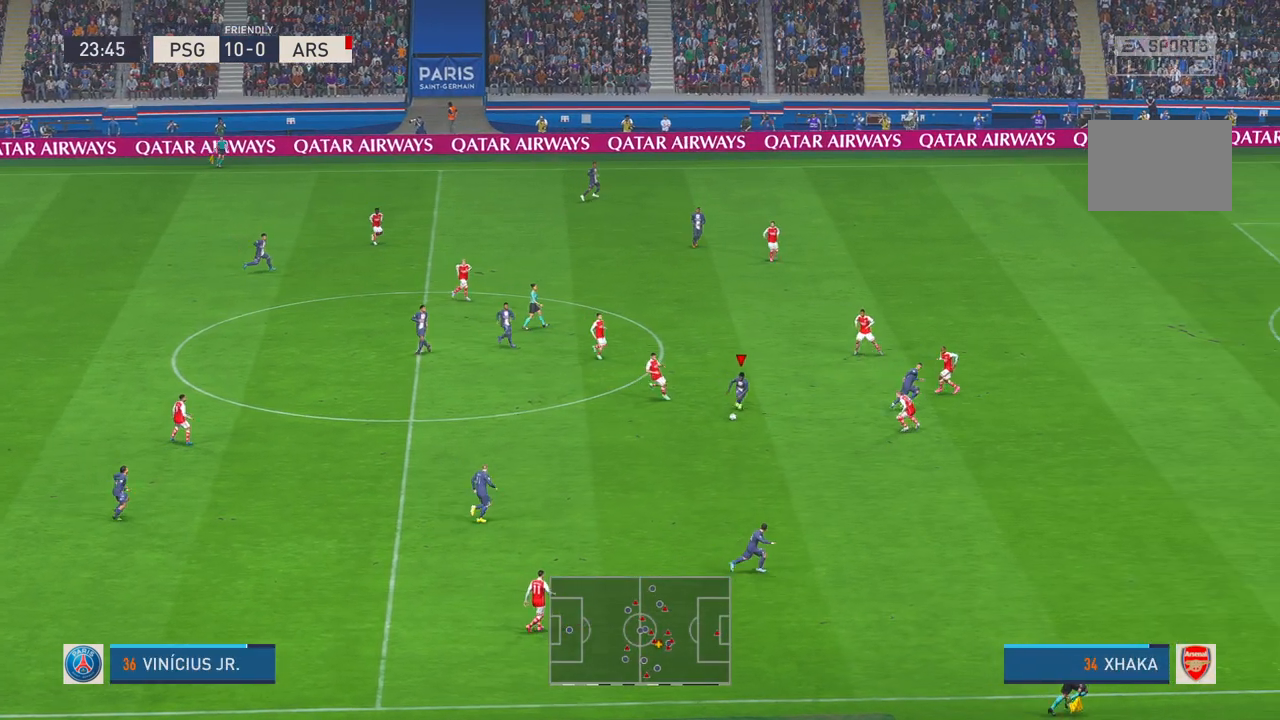
{"buttons": ["R2"], "left_stick": "down-right", "right_stick": "center", "events": [[33, "Y", "down"], [117, "R1", "down"], [167, "R1", "up"], [350, "Y", "up"], [383, "left_stick", "down-right"]]}
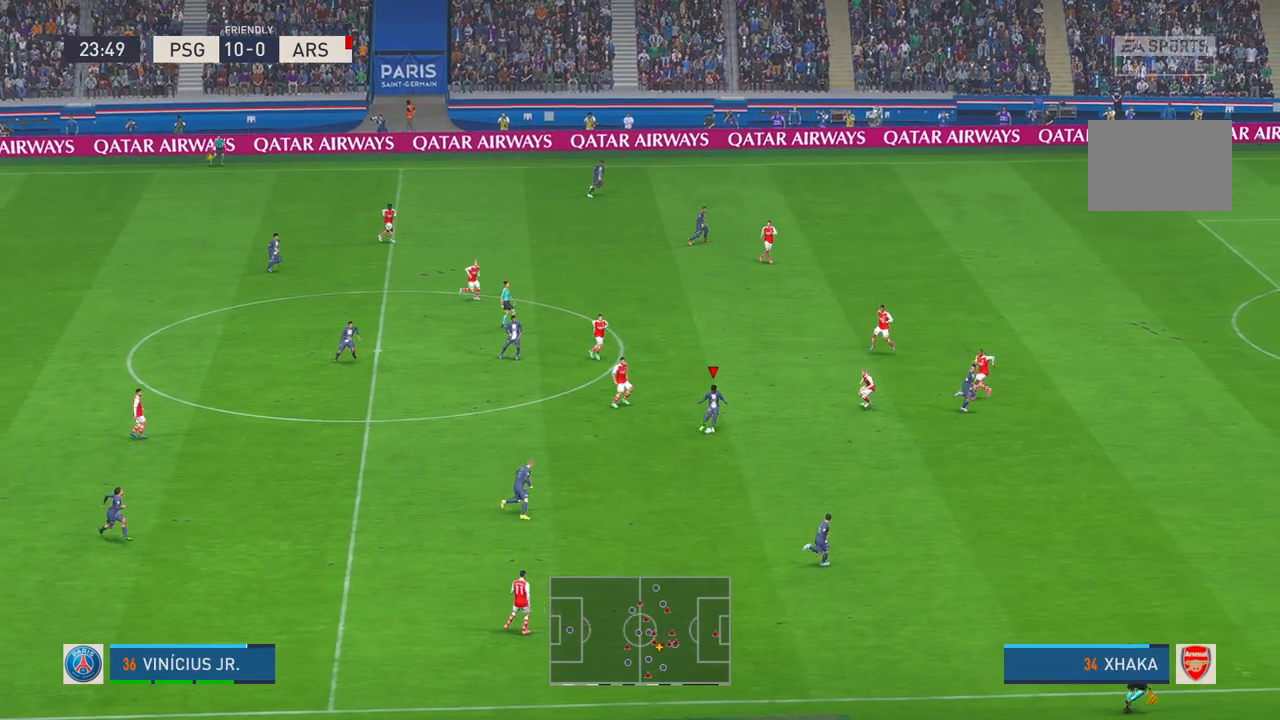
{"buttons": ["R2"], "left_stick": "down-right", "right_stick": "center", "events": []}
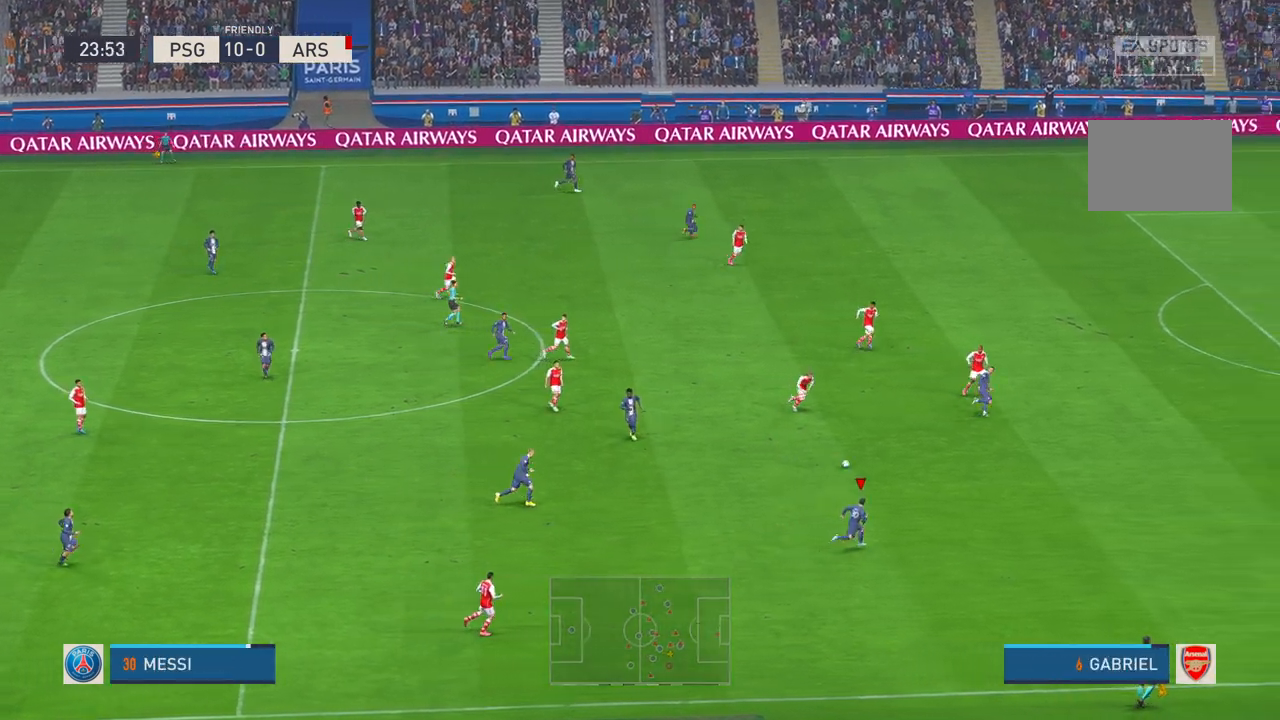
{"buttons": ["R2"], "left_stick": "right", "right_stick": "center", "events": [[500, "left_stick", "right"]]}
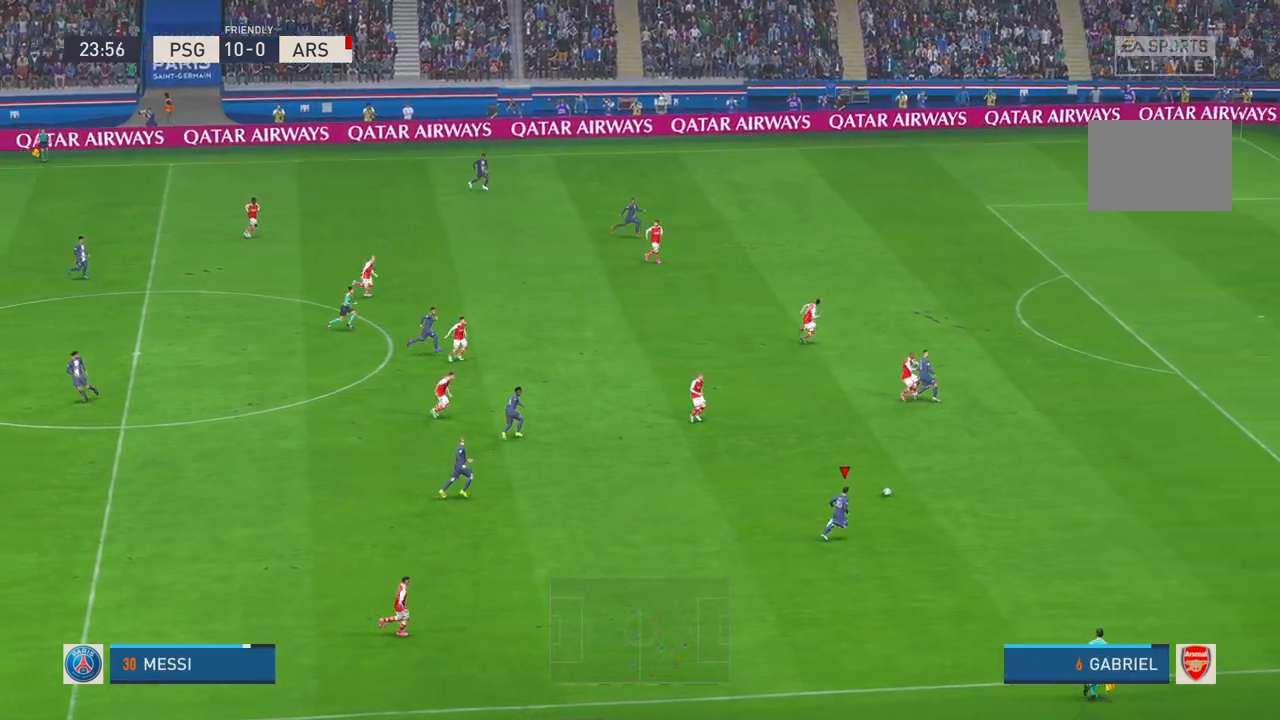
{"buttons": ["R2"], "left_stick": "right", "right_stick": "center", "events": []}
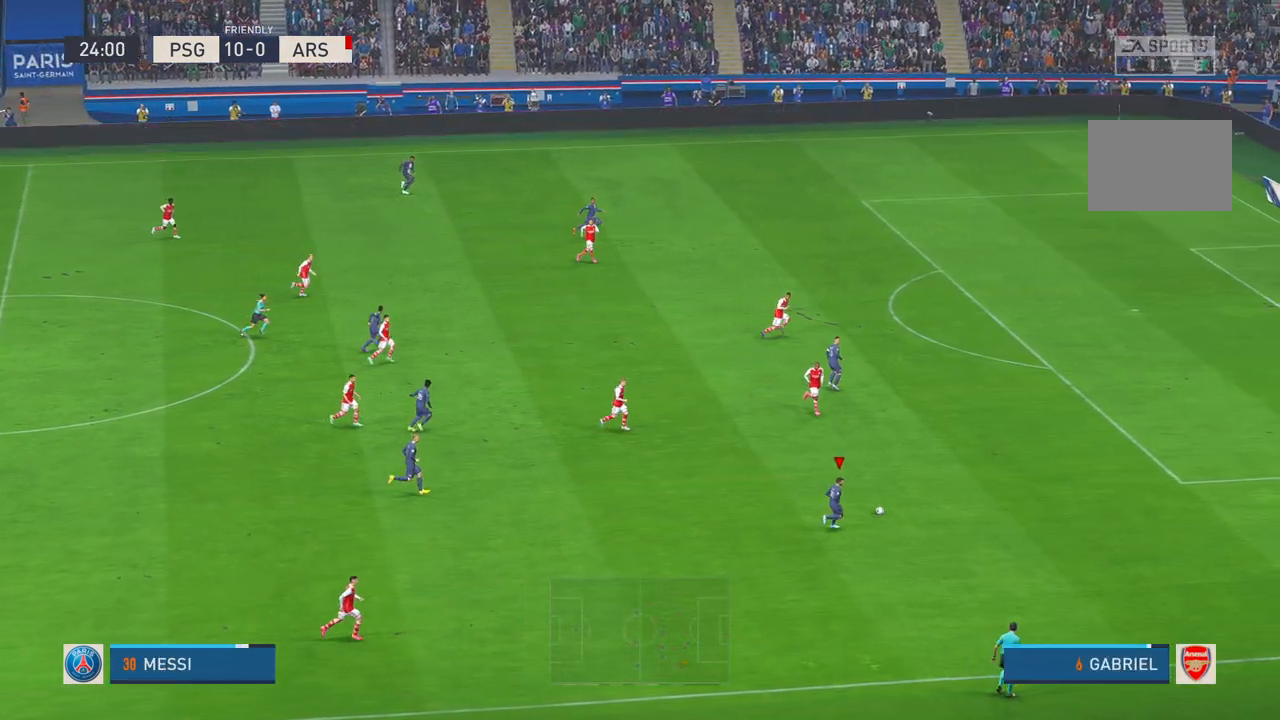
{"buttons": ["R2"], "left_stick": "right", "right_stick": "center", "events": []}
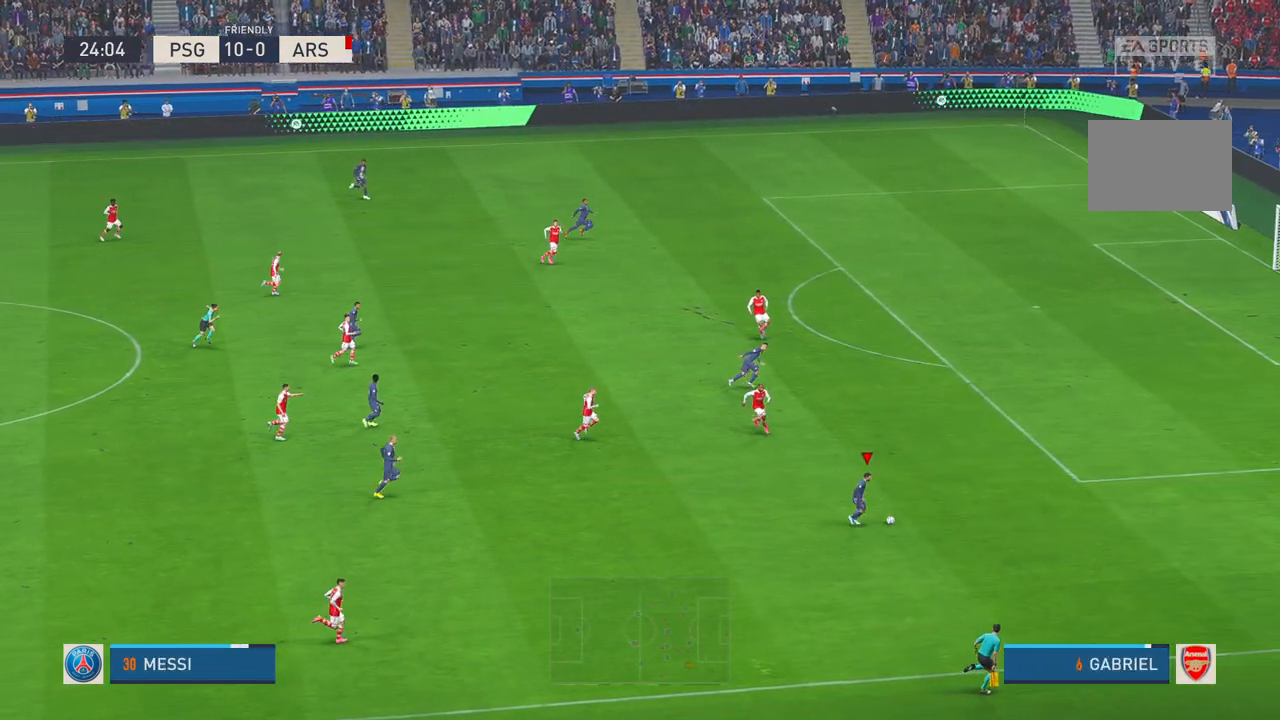
{"buttons": ["R2"], "left_stick": "up-right", "right_stick": "center", "events": [[283, "left_stick", "up-right"]]}
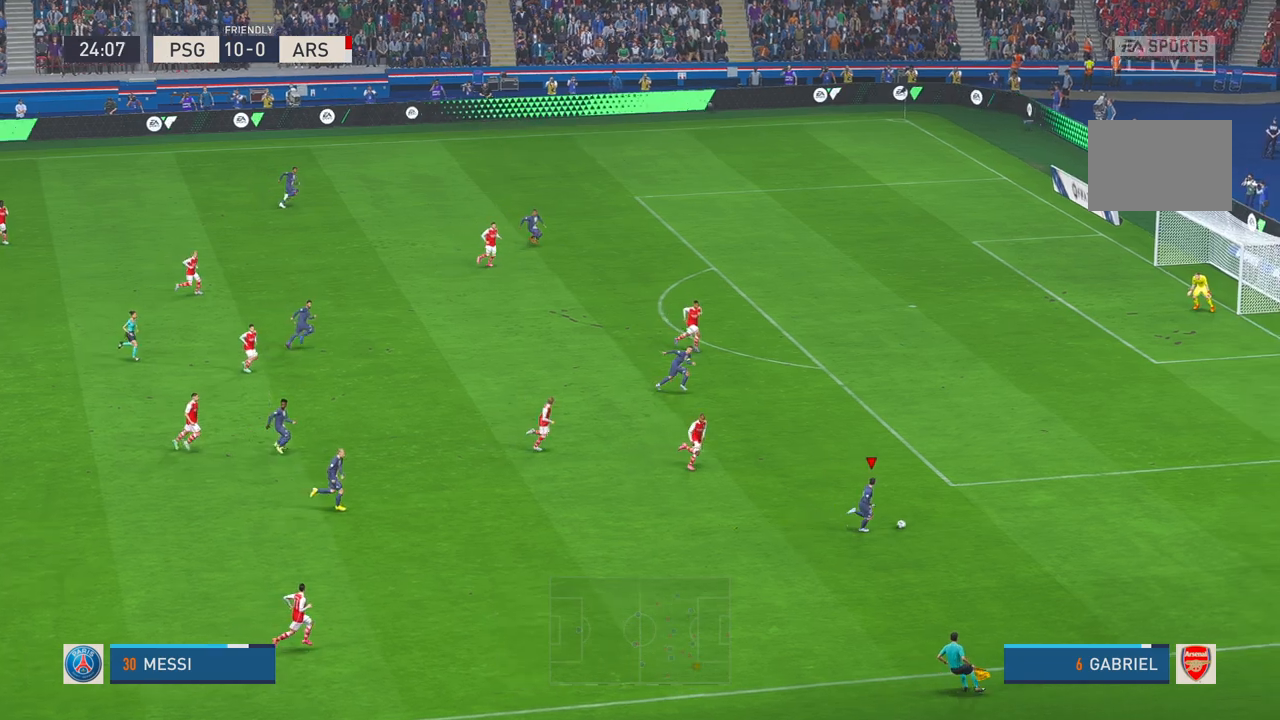
{"buttons": ["R2"], "left_stick": "up", "right_stick": "center", "events": [[50, "X", "down"], [150, "left_stick", "up"], [317, "X", "up"]]}
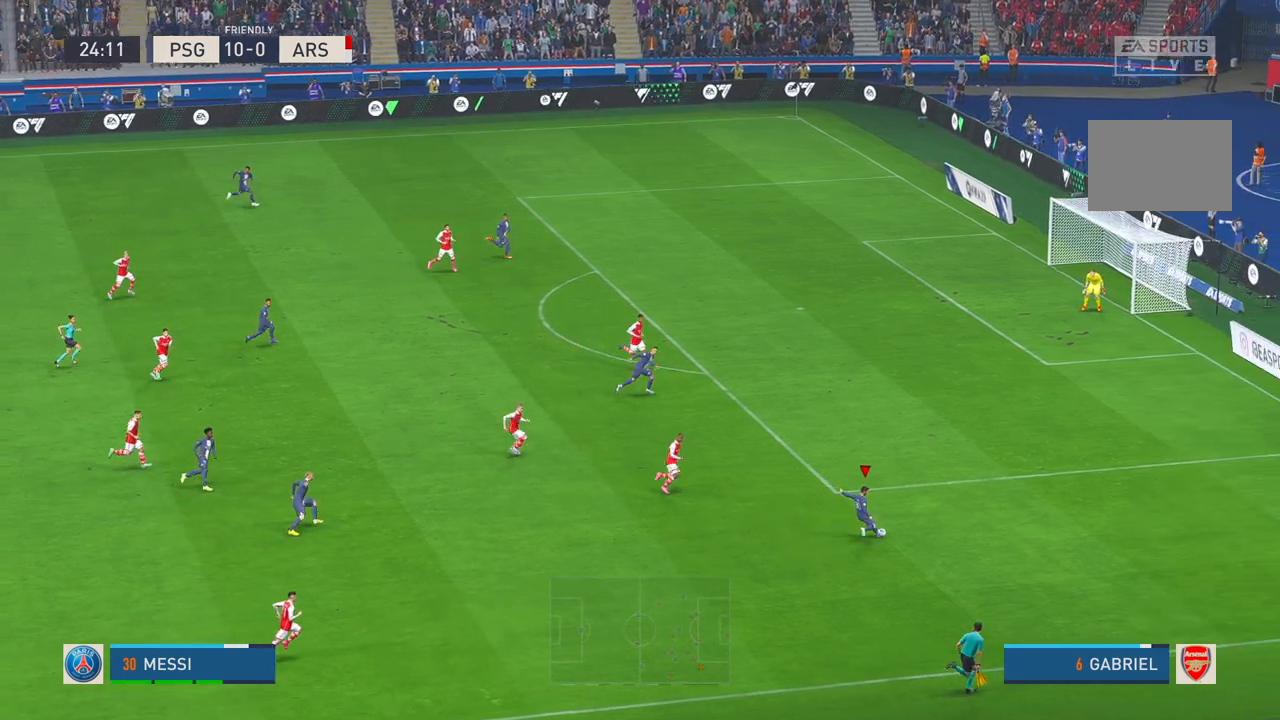
{"buttons": ["R2"], "left_stick": "up-right", "right_stick": "center", "events": [[317, "left_stick", "up-right"]]}
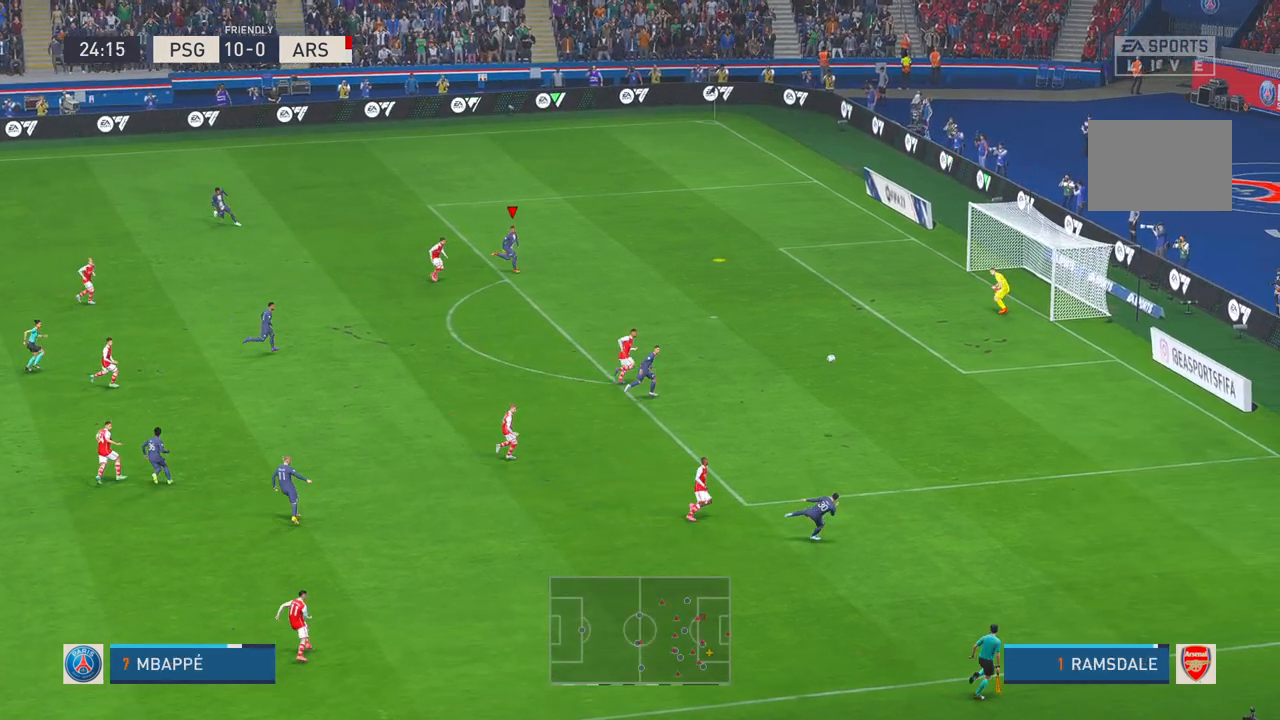
{"buttons": ["R2"], "left_stick": "right", "right_stick": "center", "events": [[33, "left_stick", "right"]]}
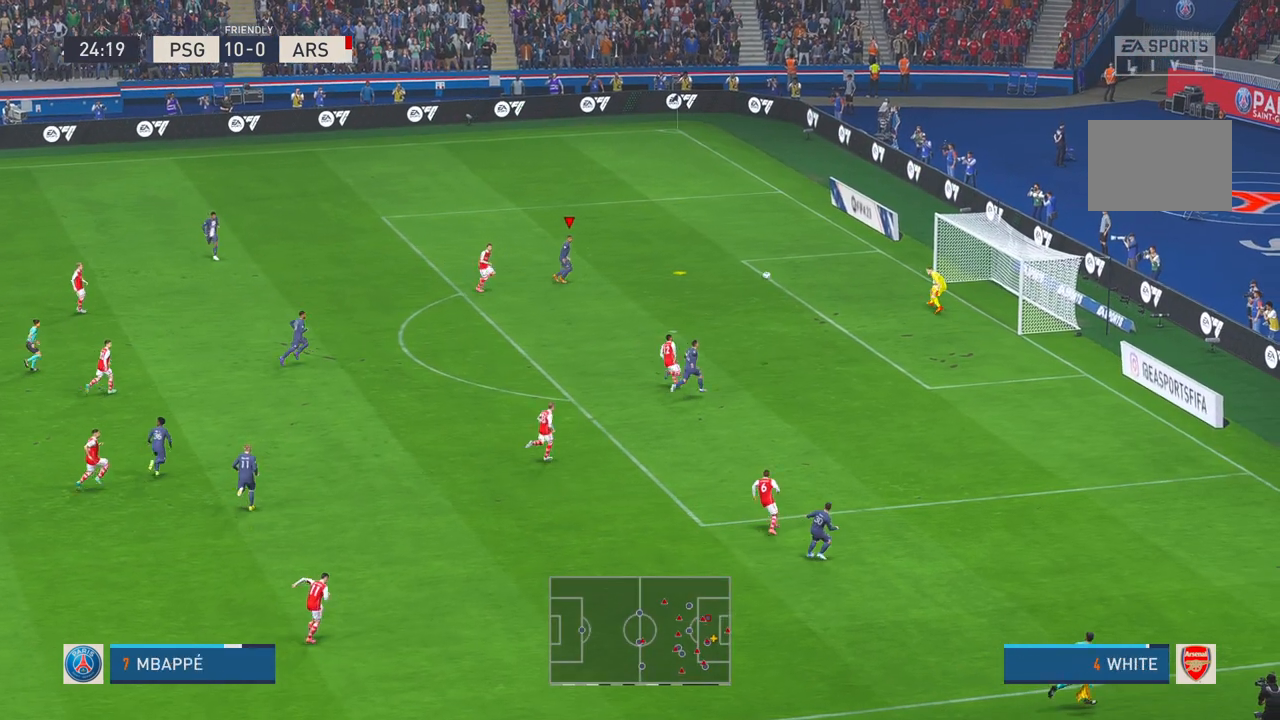
{"buttons": [], "left_stick": "right", "right_stick": "center", "events": [[300, "R2", "up"], [350, "B", "down"], [483, "B", "up"]]}
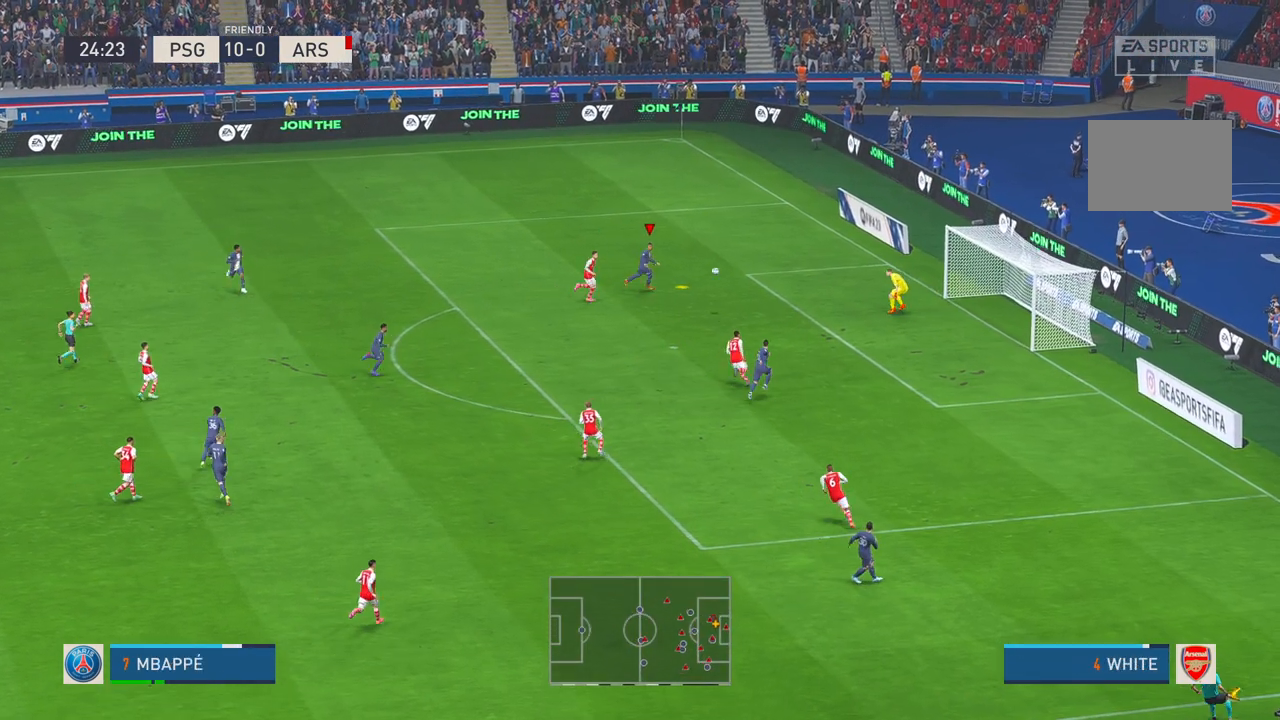
{"buttons": [], "left_stick": "center", "right_stick": "center", "events": [[183, "left_stick", "down-right"], [367, "left_stick", "center"]]}
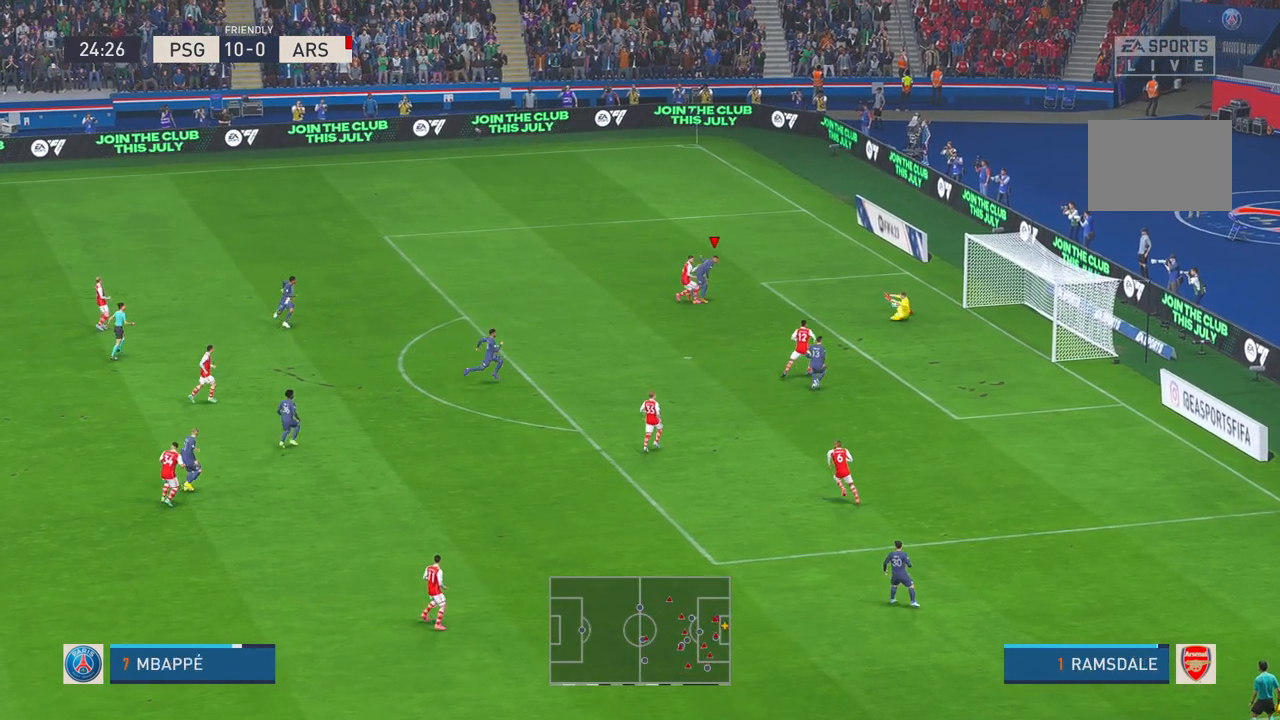
{"buttons": [], "left_stick": "center", "right_stick": "center", "events": []}
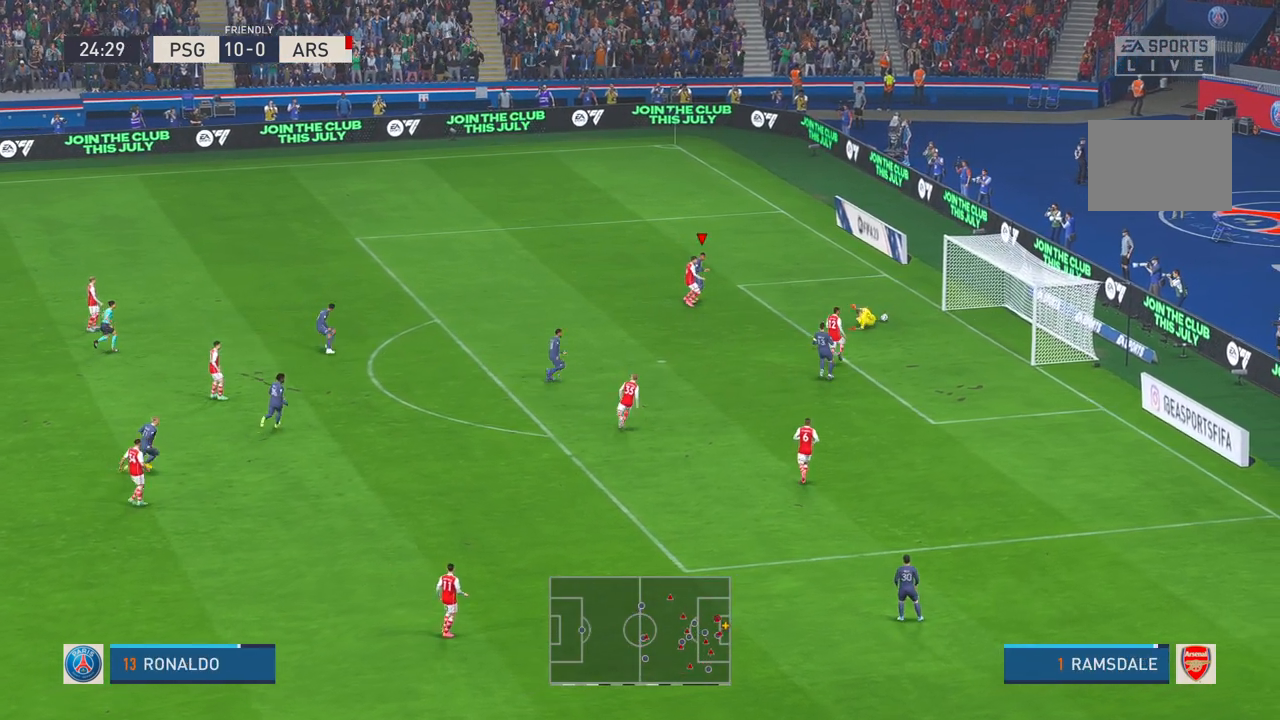
{"buttons": ["R2"], "left_stick": "up-right", "right_stick": "center", "events": [[83, "left_stick", "up-right"], [450, "R2", "down"]]}
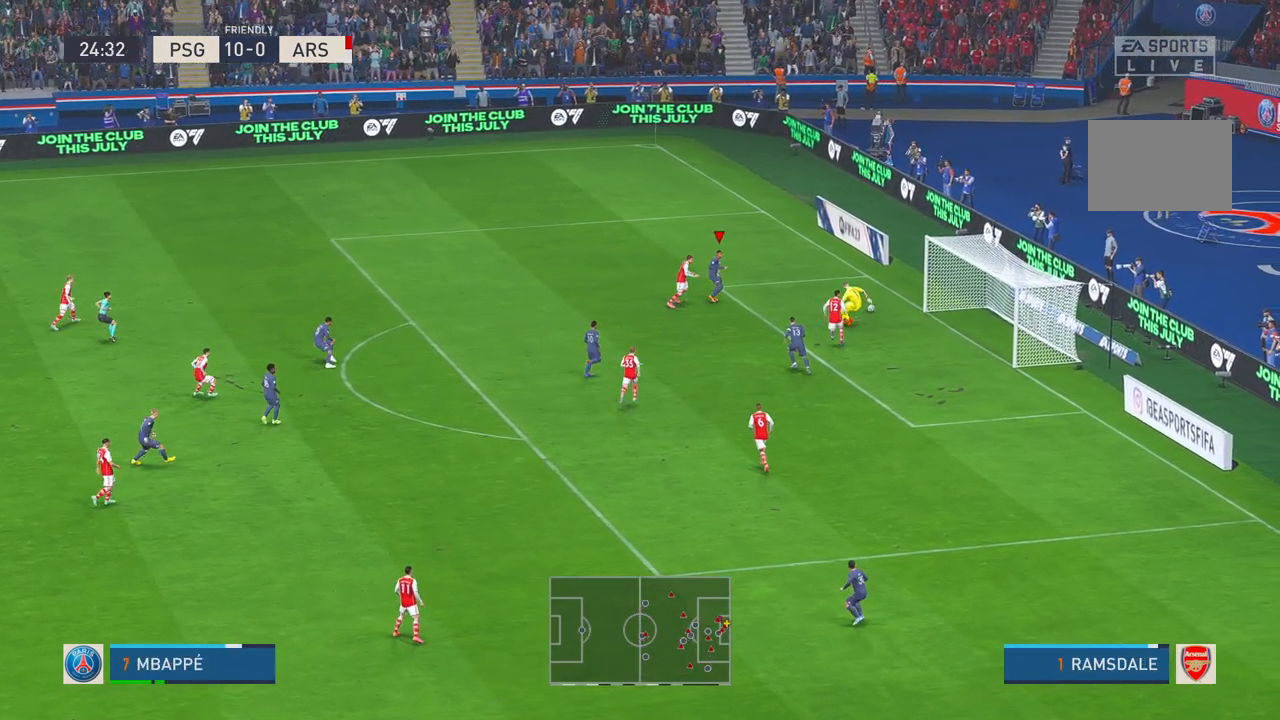
{"buttons": ["R2"], "left_stick": "right", "right_stick": "center", "events": [[450, "left_stick", "right"]]}
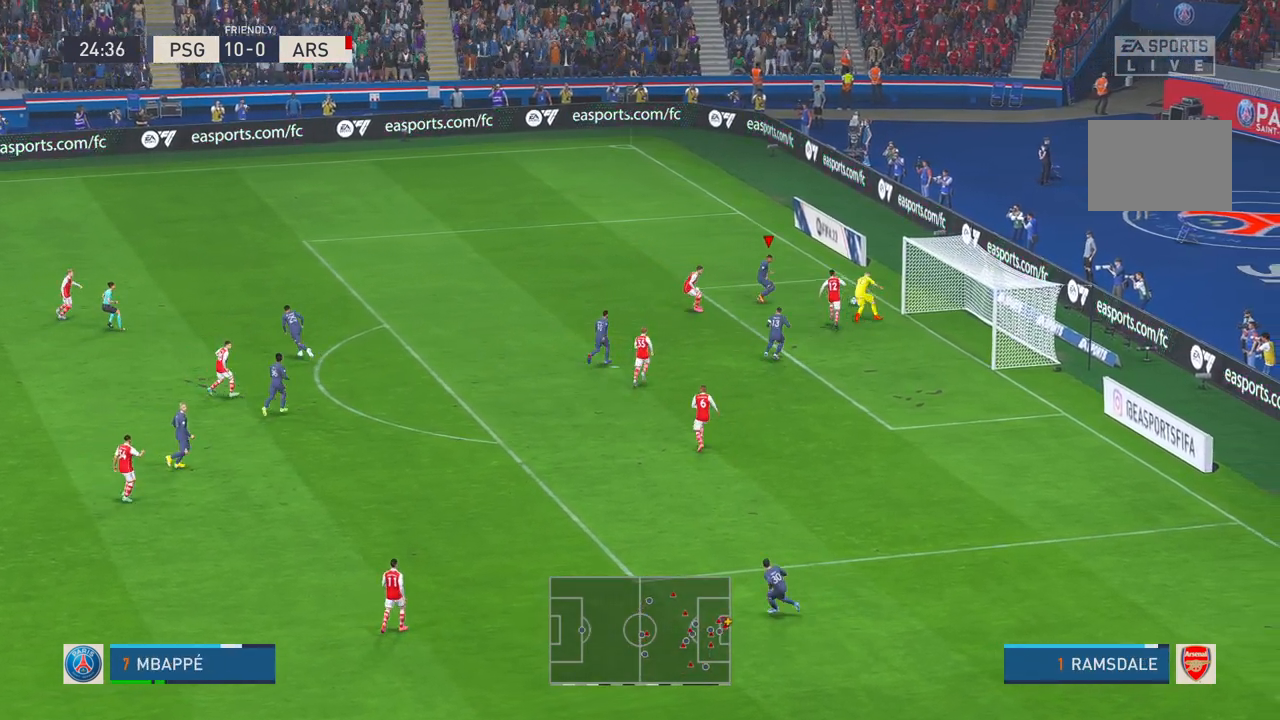
{"buttons": ["R2"], "left_stick": "down", "right_stick": "center", "events": [[233, "X", "down"], [367, "X", "up"], [400, "left_stick", "down-right"], [500, "left_stick", "down"]]}
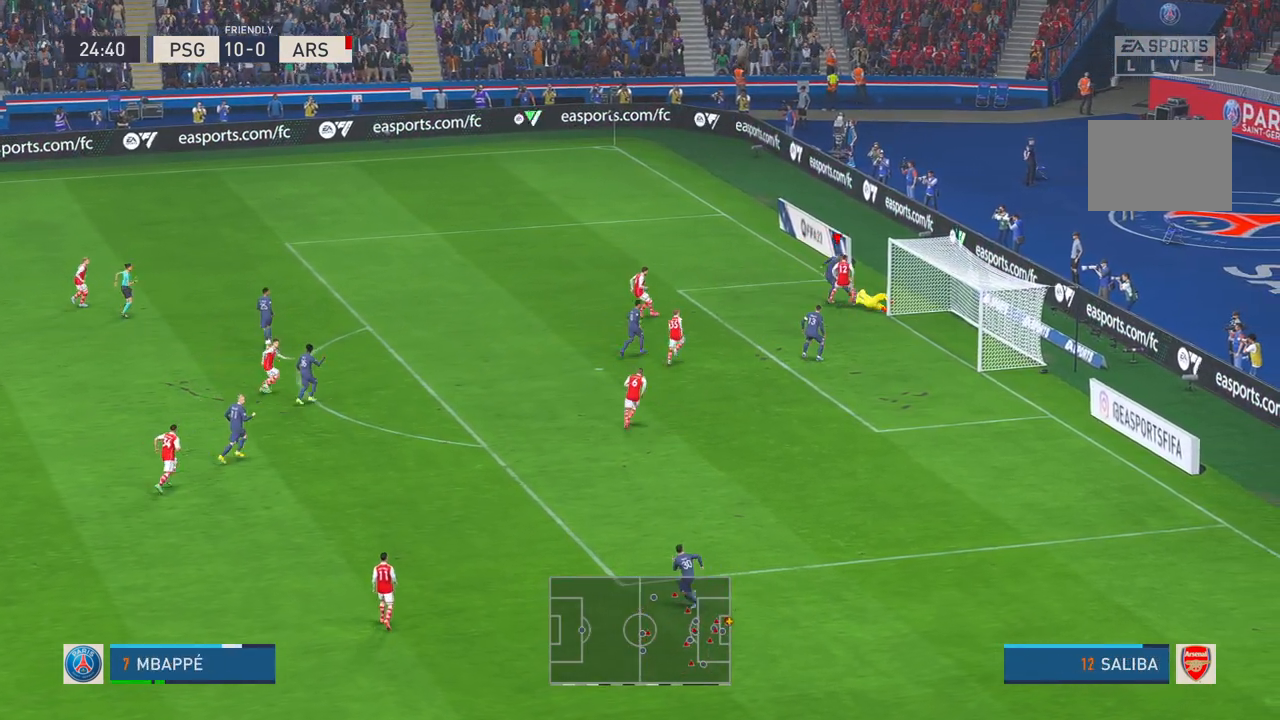
{"buttons": ["R2"], "left_stick": "down", "right_stick": "center", "events": []}
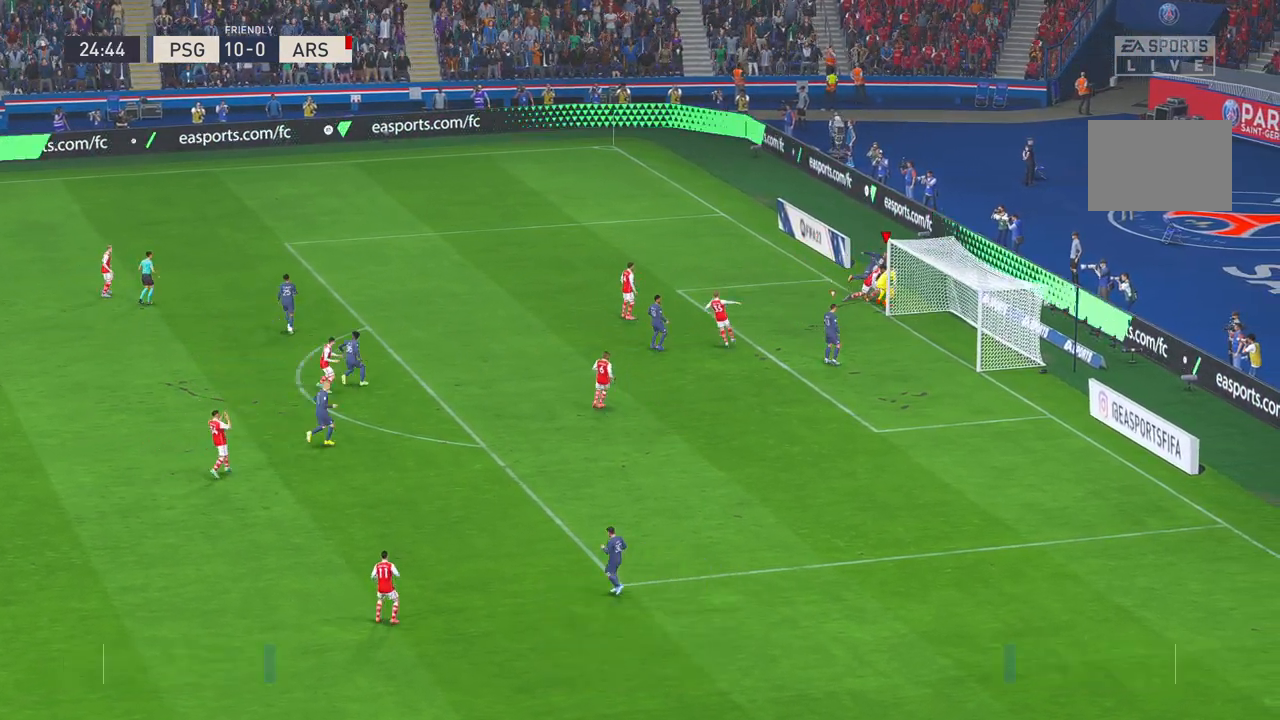
{"buttons": [], "left_stick": "center", "right_stick": "center", "events": [[33, "left_stick", "center"], [367, "R2", "up"]]}
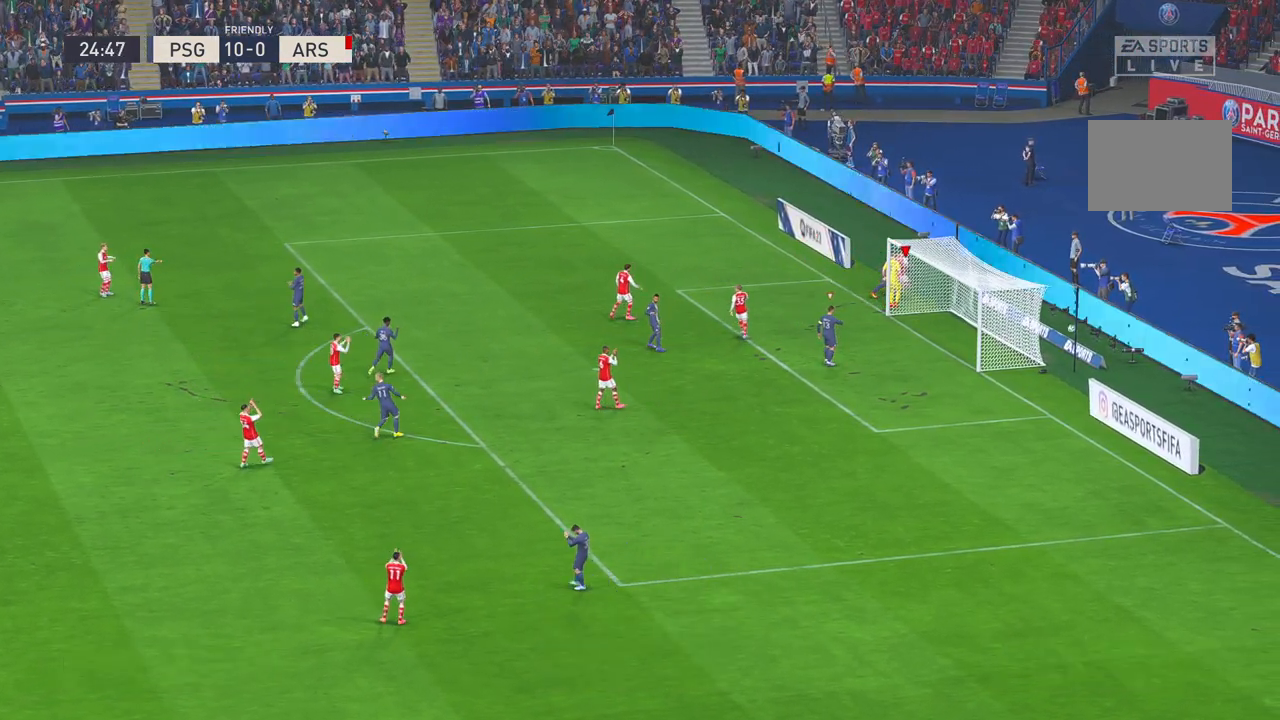
{"buttons": [], "left_stick": "center", "right_stick": "center", "events": [[333, "A", "down"], [467, "A", "up"]]}
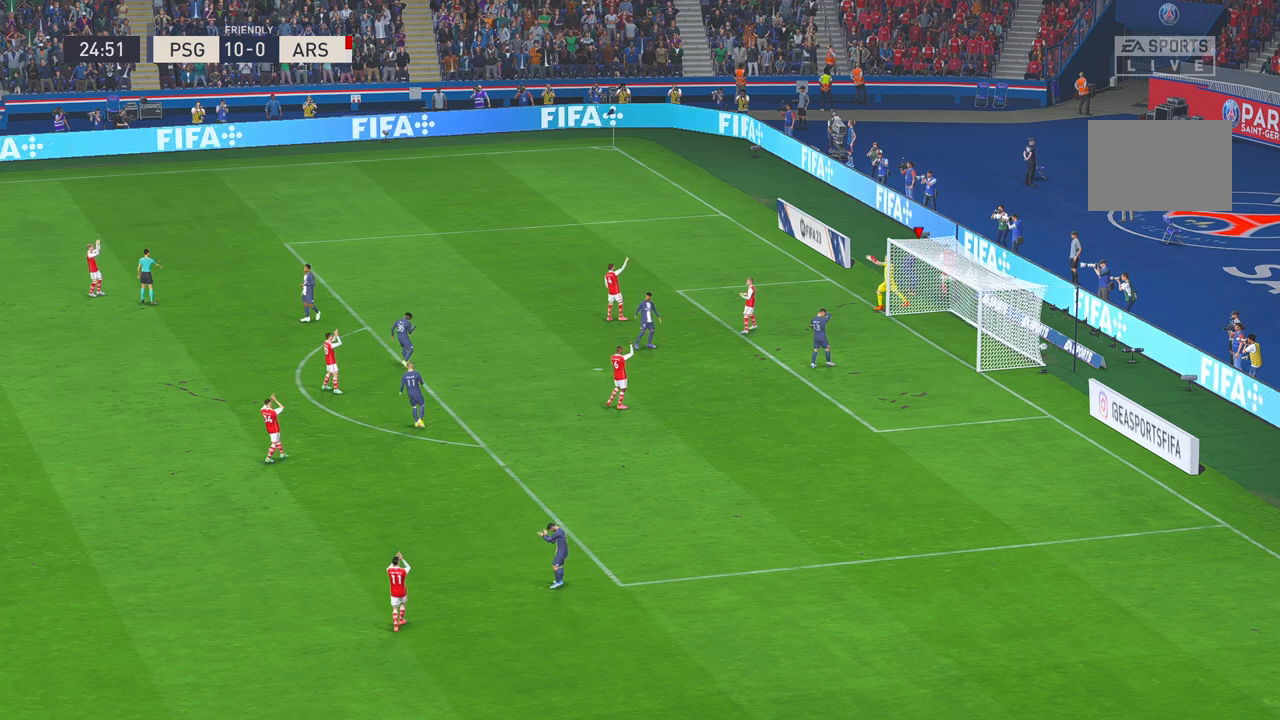
{"buttons": [], "left_stick": "center", "right_stick": "center", "events": []}
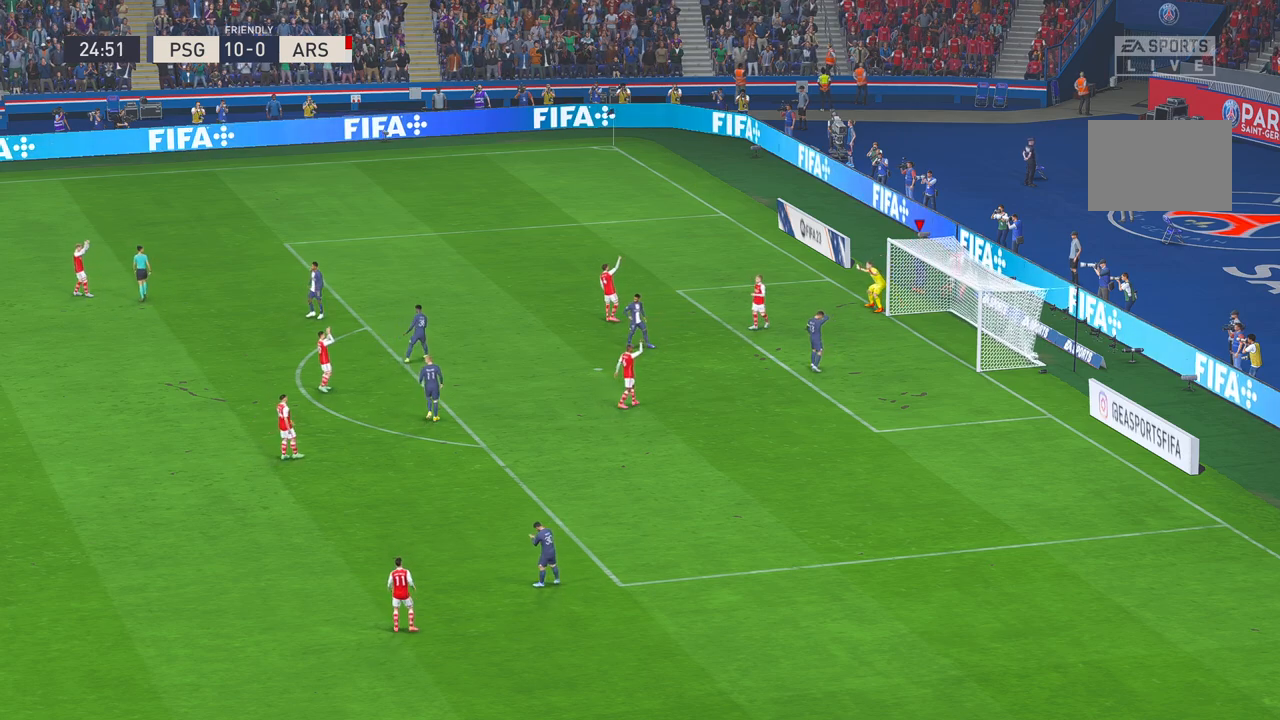
{"buttons": [], "left_stick": "center", "right_stick": "center", "events": [[83, "A", "down"], [483, "A", "up"]]}
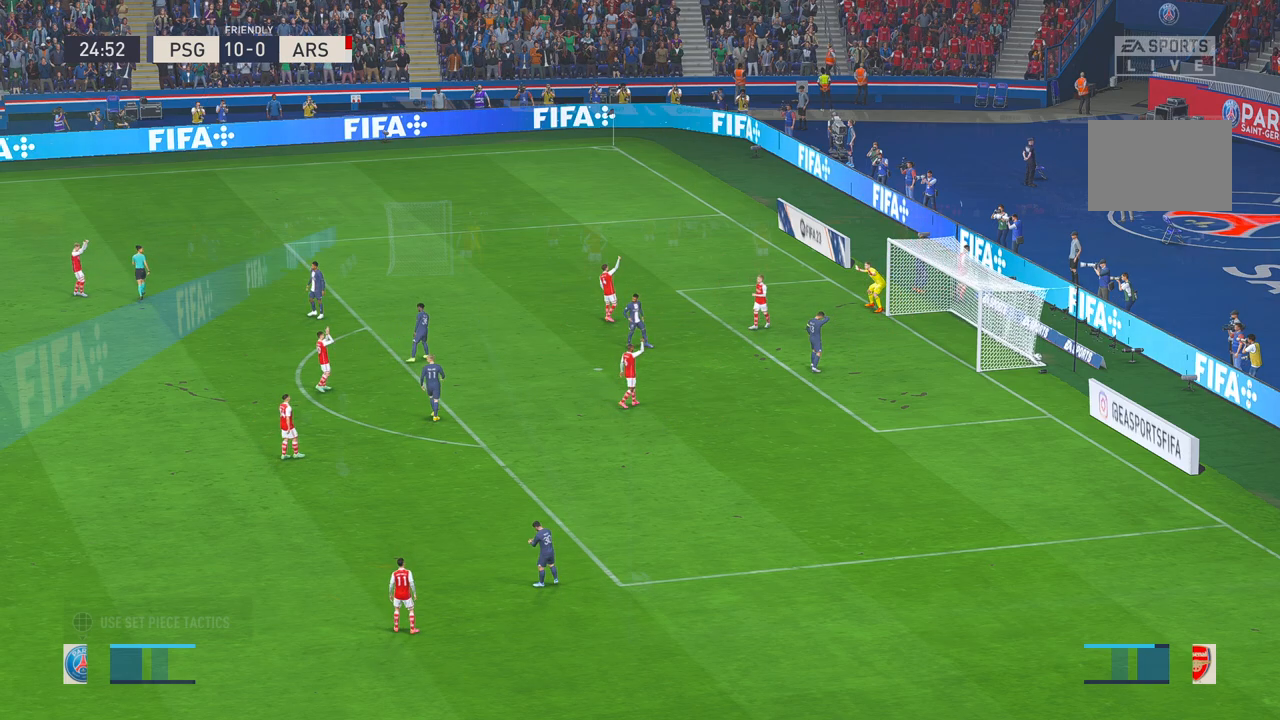
{"buttons": [], "left_stick": "center", "right_stick": "center", "events": []}
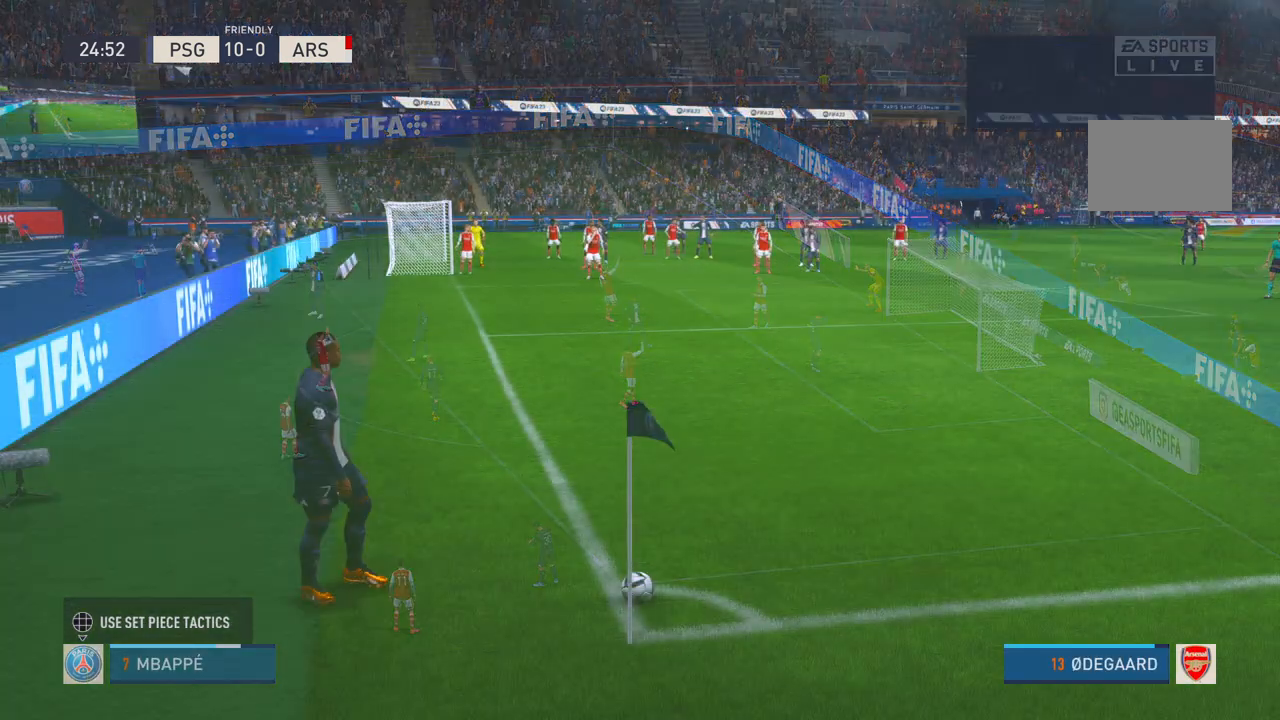
{"buttons": [], "left_stick": "center", "right_stick": "center", "events": []}
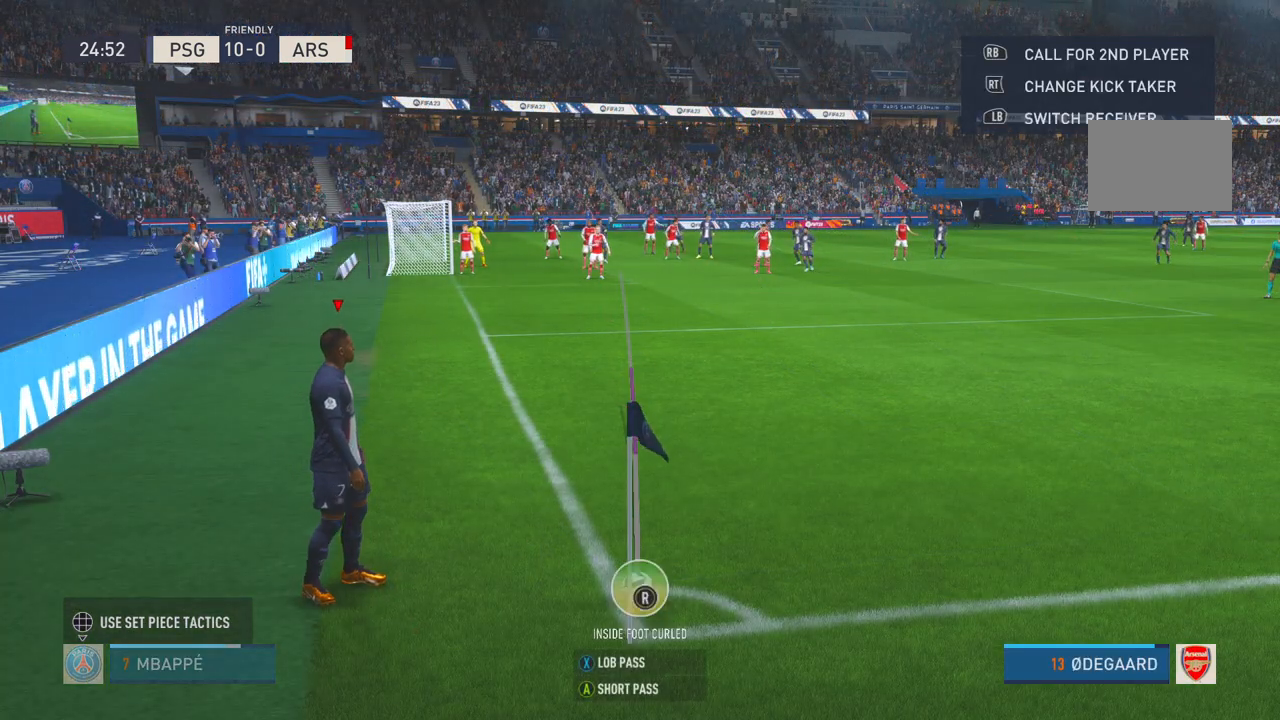
{"buttons": [], "left_stick": "center", "right_stick": "center", "events": []}
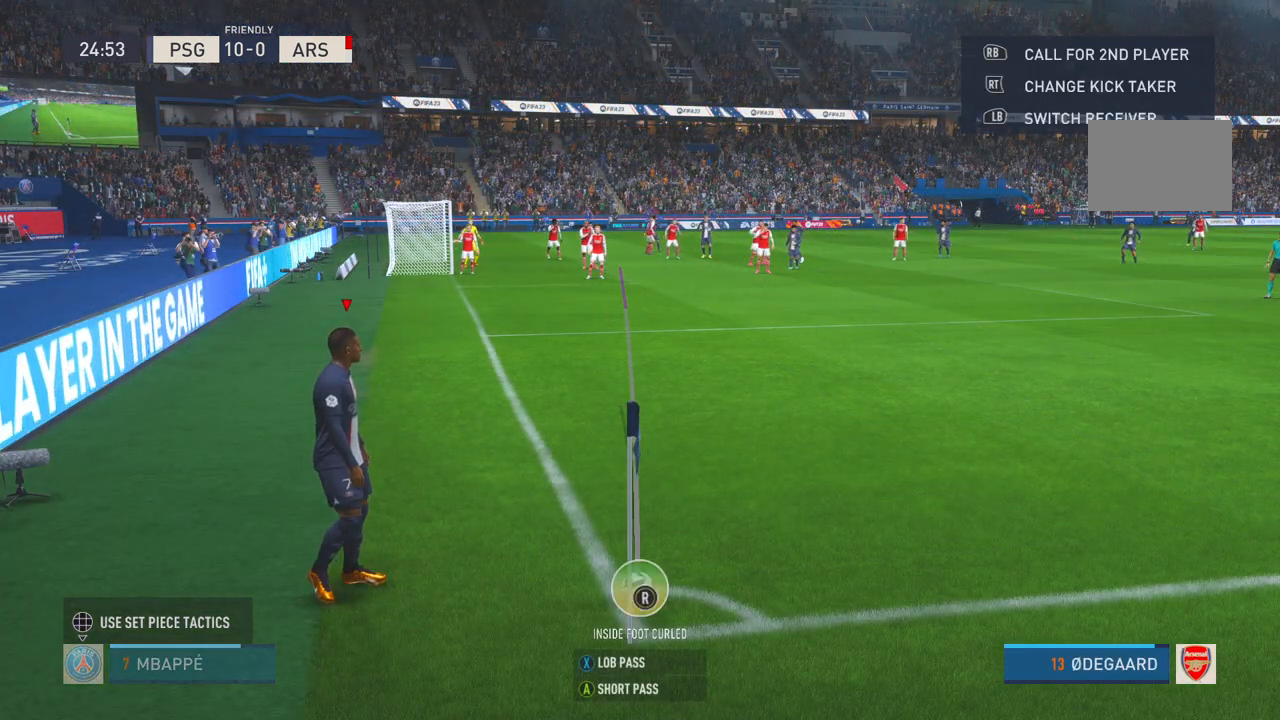
{"buttons": [], "left_stick": "center", "right_stick": "center", "events": [[100, "left_stick", "right"], [450, "left_stick", "center"]]}